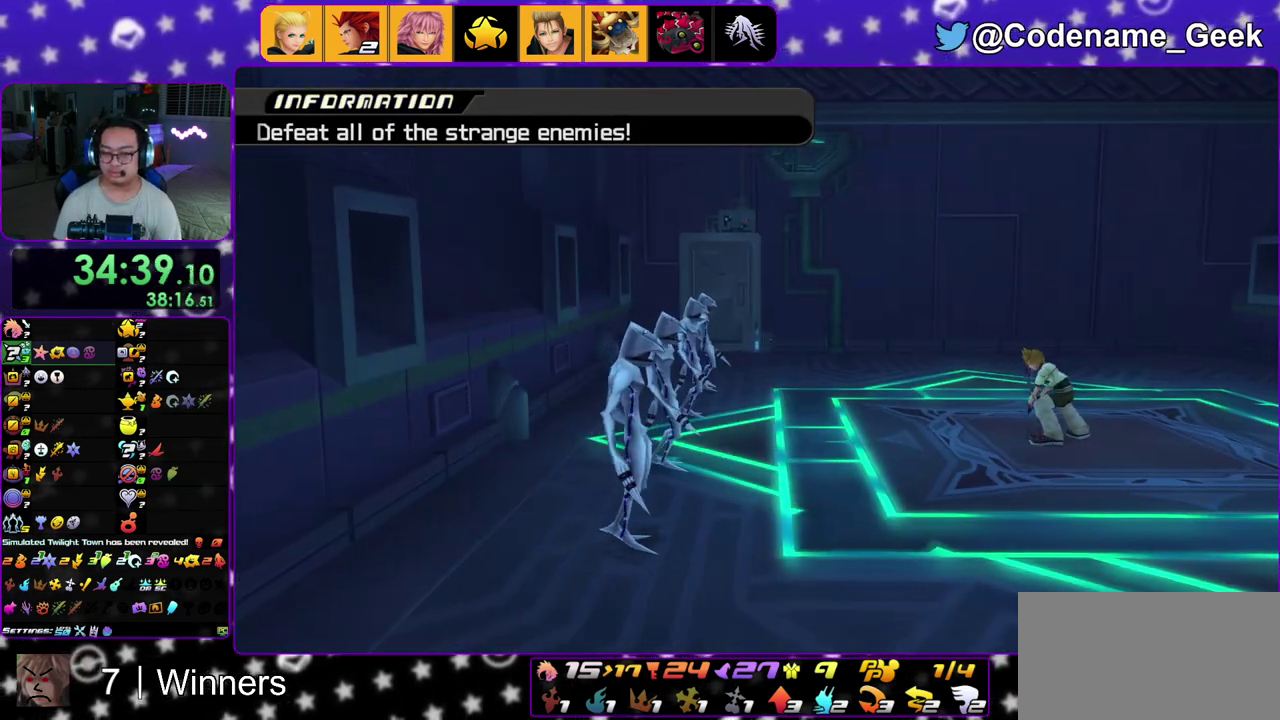
Gameplay with a controller (Nintendo layout); each line is a JSON object with the inputs held at the frame after it (dt_ms = milliseconds from this image to that frame). "events" lists button and stick changes between this image and that frame as [ms after this image, input, new state], when the widget could be followed in between. This overlay highlights the sticks when they move; stick clicks (L3 R3) are not distinguishable. Not read: L3 R3.
{"dt_ms": 500, "buttons": [], "left_stick": "center", "right_stick": "down", "events": [[33, "right_stick", "down-right"], [83, "right_stick", "right"], [133, "right_stick", "center"], [233, "right_stick", "down"]]}
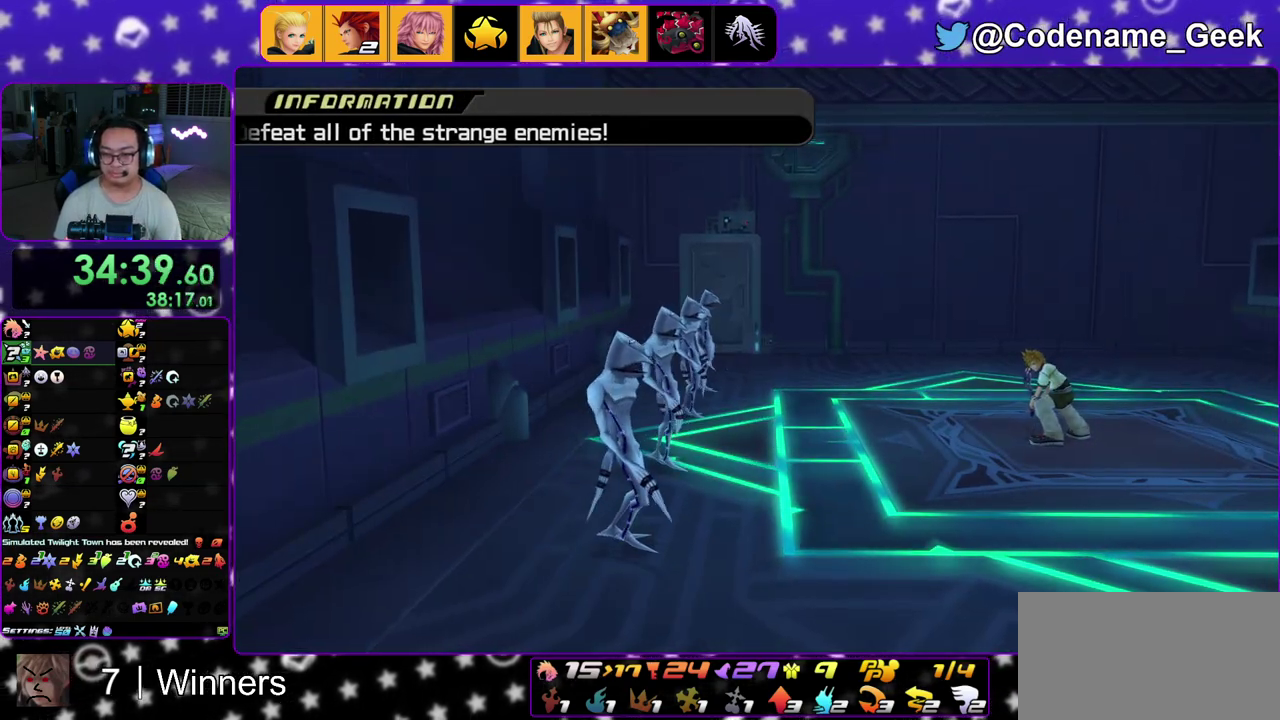
{"dt_ms": 400, "buttons": [], "left_stick": "up-right", "right_stick": "down", "events": [[83, "left_stick", "up-right"], [117, "R2", "down"], [167, "R2", "up"], [250, "right_stick", "down-right"], [267, "X", "down"], [383, "X", "up"], [400, "right_stick", "down"]]}
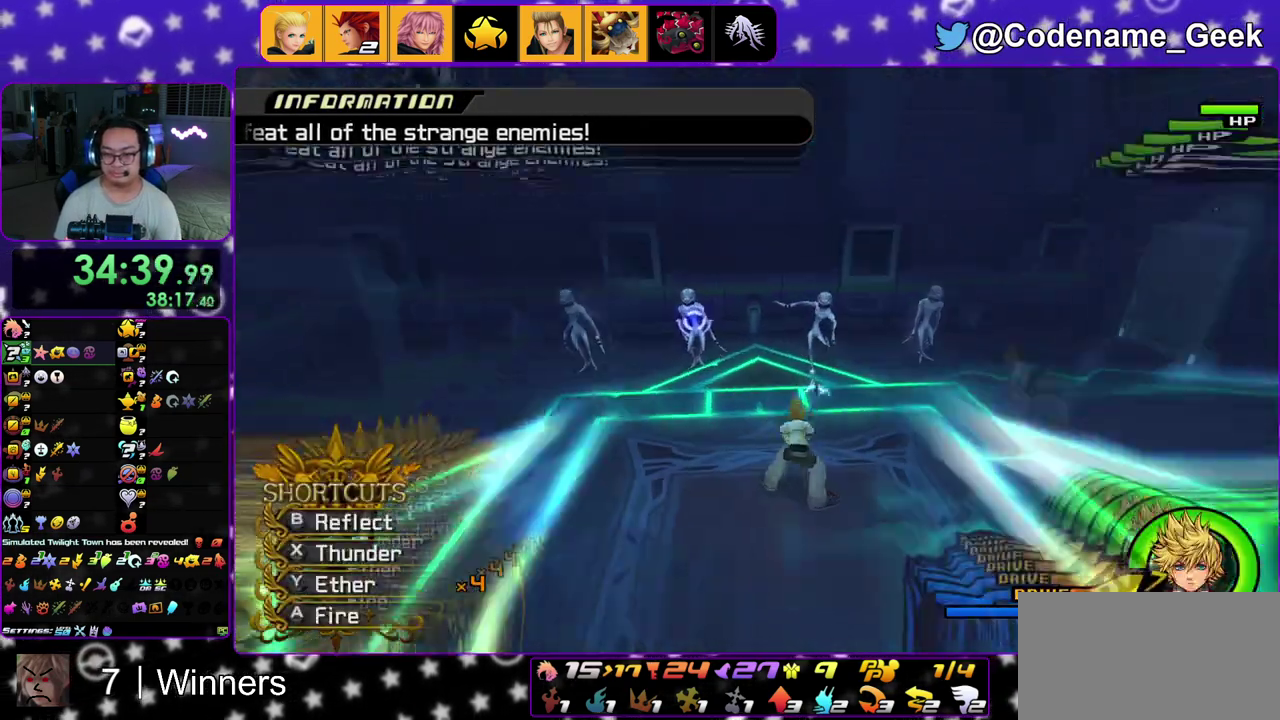
{"dt_ms": 600, "buttons": [], "left_stick": "up-right", "right_stick": "down", "events": [[83, "X", "down"], [183, "X", "up"], [283, "X", "down"], [417, "X", "up"]]}
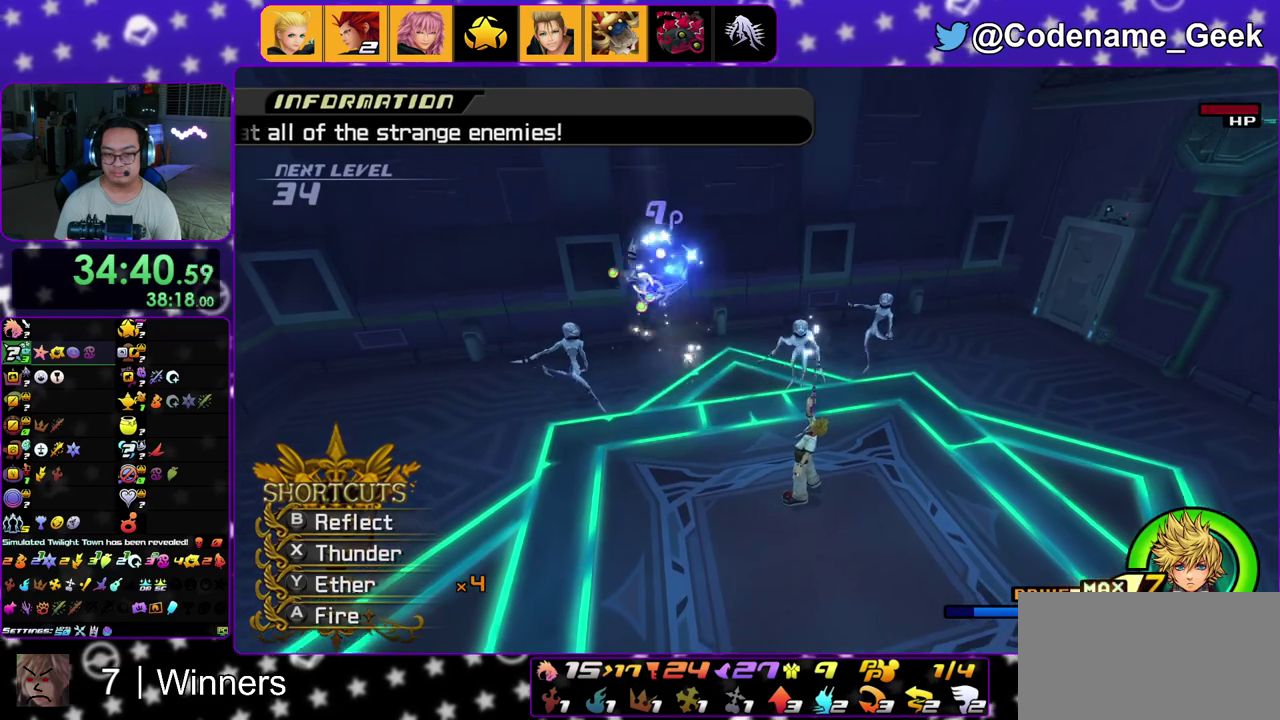
{"dt_ms": 300, "buttons": [], "left_stick": "up-right", "right_stick": "down", "events": []}
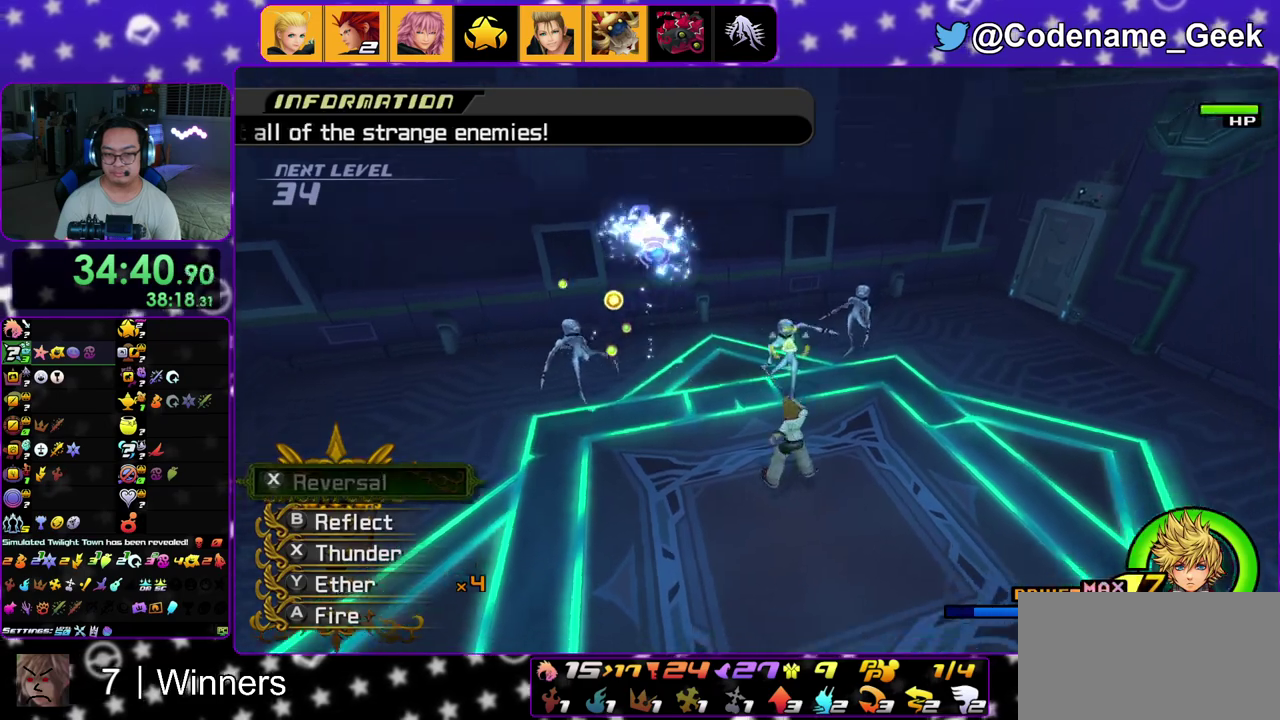
{"dt_ms": 800, "buttons": ["B"], "left_stick": "up-left", "right_stick": "down", "events": [[267, "left_stick", "up"], [317, "left_stick", "up-left"], [433, "left_stick", "up"], [517, "B", "down"], [583, "B", "up"], [700, "left_stick", "up-left"], [717, "B", "down"]]}
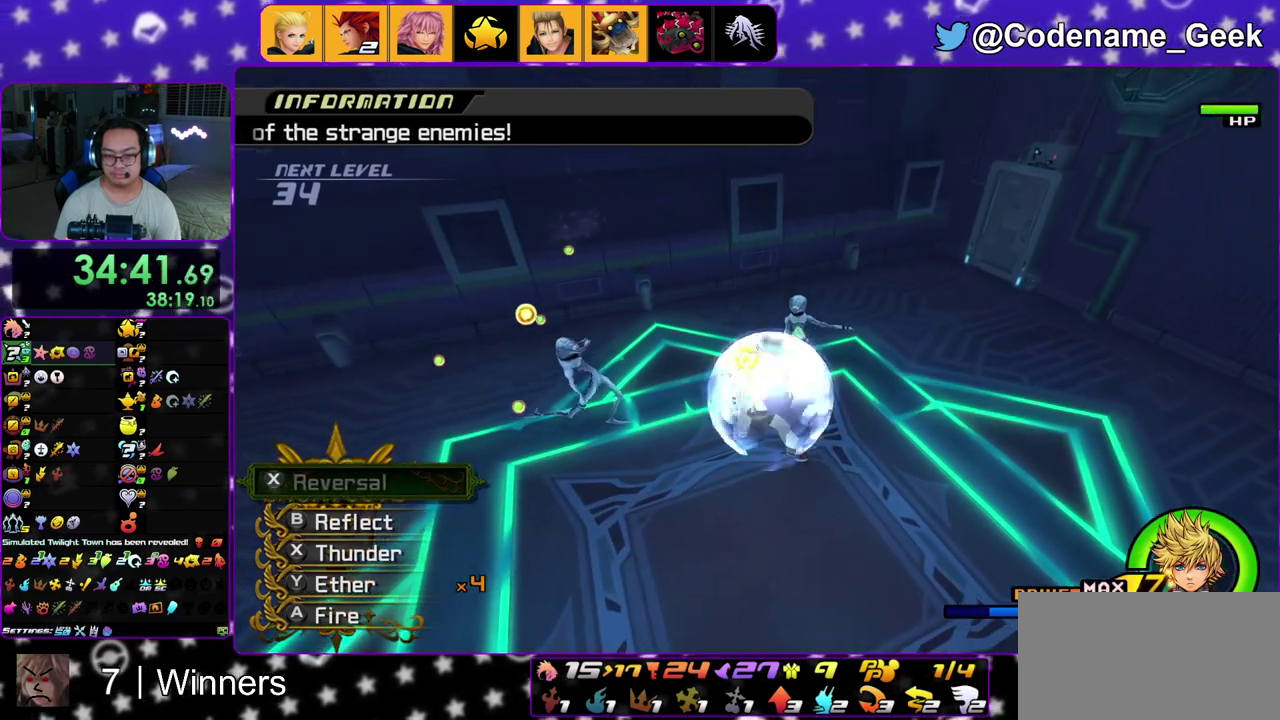
{"dt_ms": 400, "buttons": [], "left_stick": "up-left", "right_stick": "down", "events": [[50, "B", "up"]]}
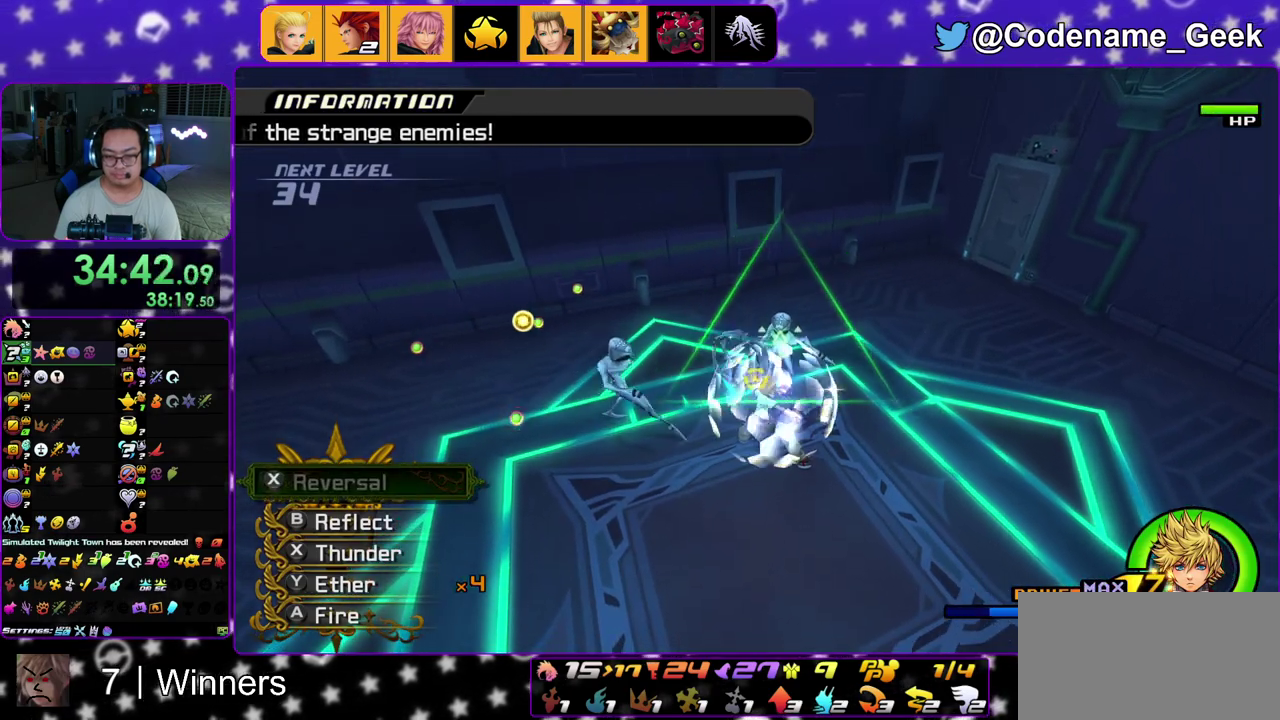
{"dt_ms": 500, "buttons": [], "left_stick": "left", "right_stick": "down-right"}
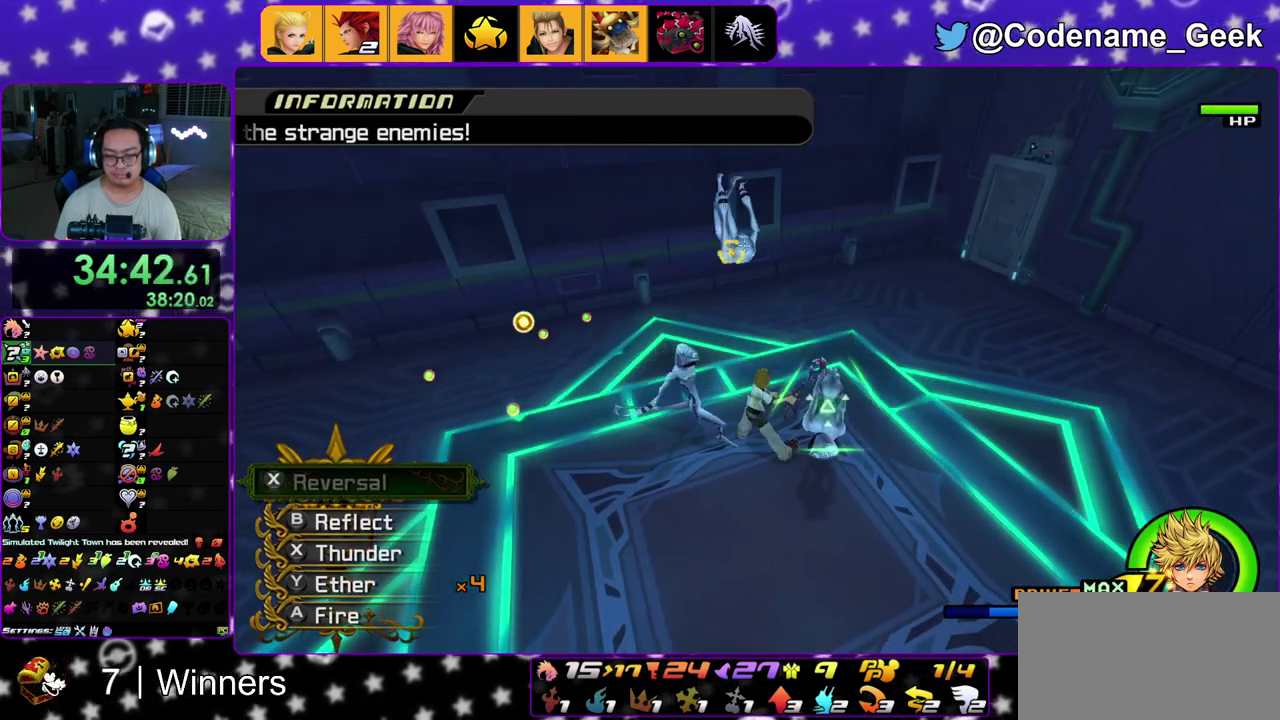
{"dt_ms": 500, "buttons": [], "left_stick": "down-left", "right_stick": "center"}